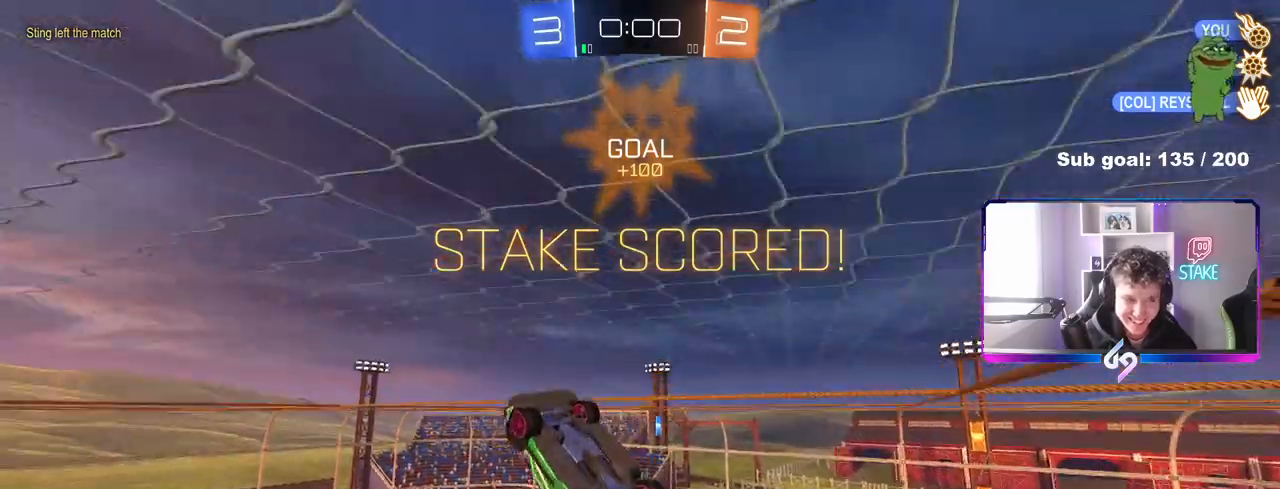
Gameplay with keyboard and mouse; each line is a JSON object with the keys and mouse buttons held at the frame after it. "events" lists presses ("down") and releases ("up") of "1", "2", "3", "4", "5", "a", "alt", "c", "caps_lock", "ctrl", "d", "e", "f", "g", "q", "r", "s", "shift", "space", "t", "tab", "v", "w", "x", "z", "mouse_left", "mouse_wheel" and "mouse_right" between this image and that frame as [ms after this image, input, new state], when the widget could be followed in between. "mouse_left", "mouse_wheel", "mouse_right" = the "left", "wheel", "right" buttons of the "mouse" list. No other keys are recorded. "wheel" means that the mouse wheel is clicked or scrolled. "mouse_move" is the direction in which the mouse moves at that frame (one of eight, or "still"), when it could be read.
{"keys": [], "mouse": [], "mouse_move": "still", "events": [[50, "d", "up"], [50, "mouse_right", "down"], [50, "s", "up"], [233, "mouse_right", "up"], [333, "d", "down"], [383, "d", "up"], [383, "mouse_left", "up"], [383, "shift", "up"]]}
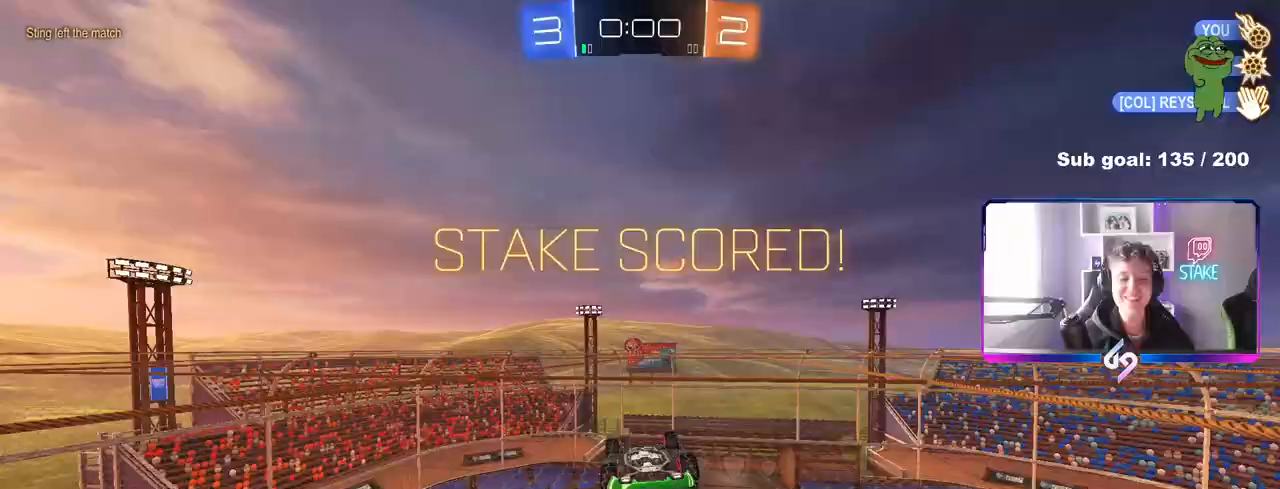
{"keys": ["d", "shift"], "mouse": [], "mouse_move": "up-right", "events": [[67, "w", "down"], [150, "d", "down"], [250, "shift", "down"], [250, "w", "up"]]}
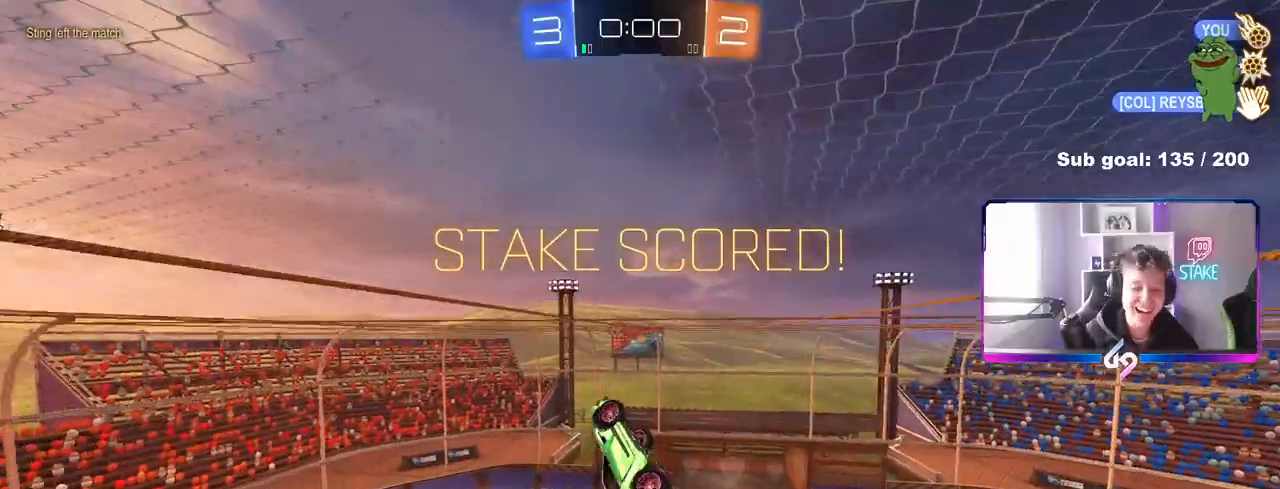
{"keys": [], "mouse": [], "mouse_move": "down-right", "events": [[83, "shift", "up"], [117, "d", "up"]]}
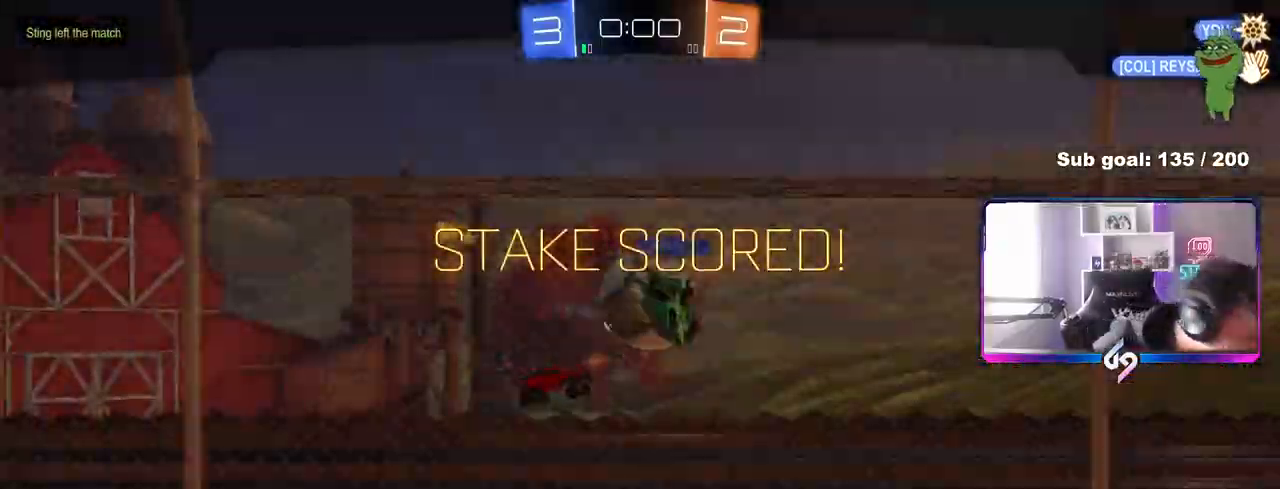
{"keys": [], "mouse": [], "mouse_move": "still", "events": []}